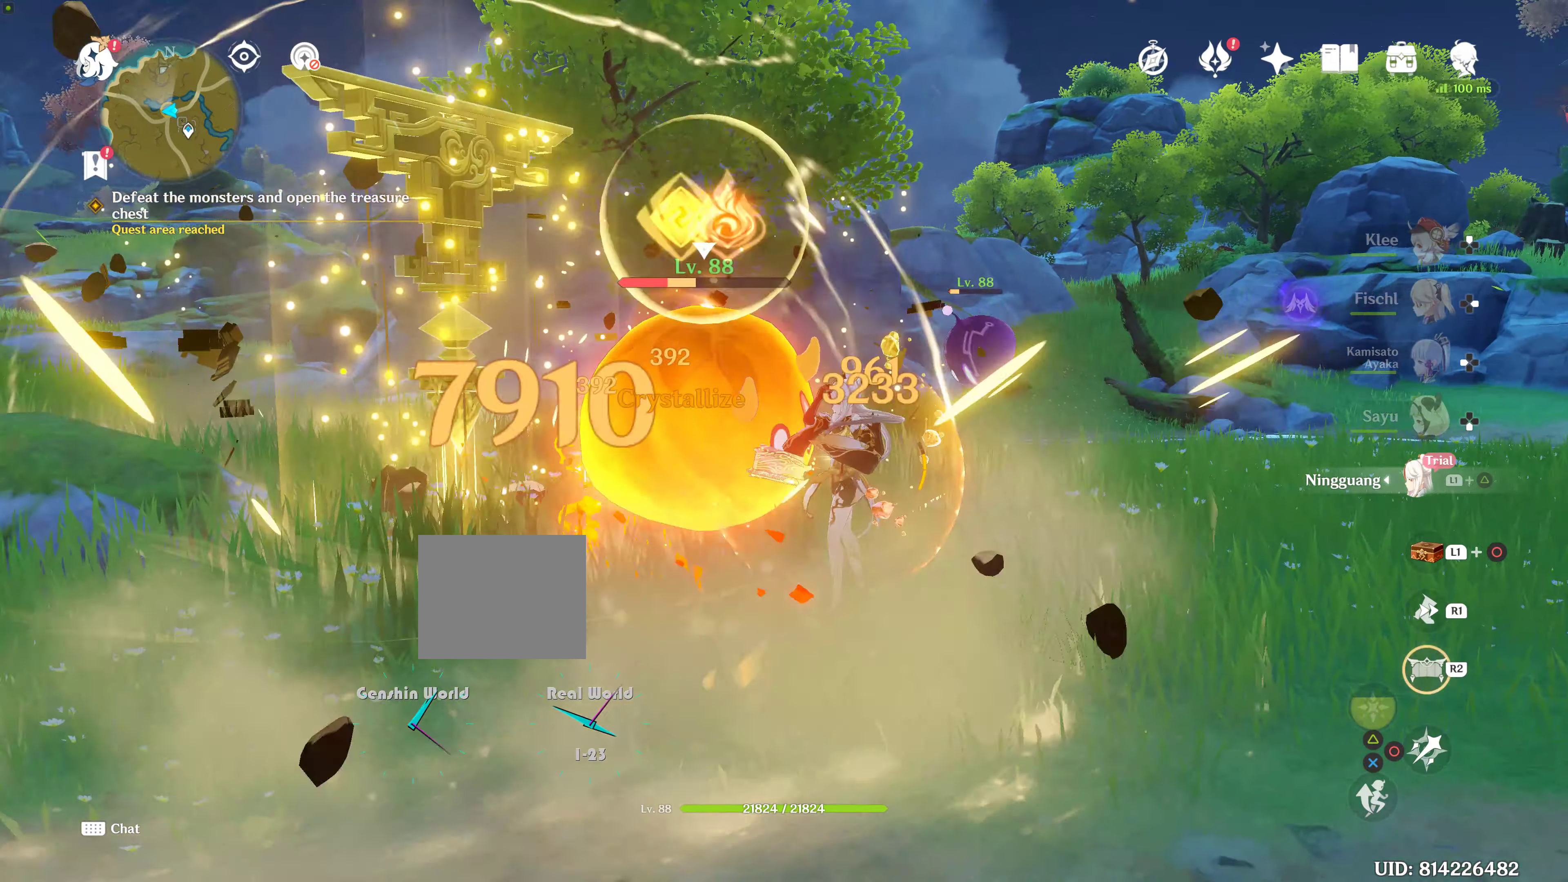
Gameplay with a controller (PlayStation layout); each line is a JSON object with the inputs held at the frame after it. "events" lists button and stick changes between this image and that frame as [ms after this image, input, new state], when the widget could be followed in between. Not read: L2 L3 R3.
{"buttons": ["R1"], "left_stick": "down-left", "right_stick": "center", "events": [[16, "R2", "up"], [316, "left_stick", "down-left"], [466, "R1", "down"]]}
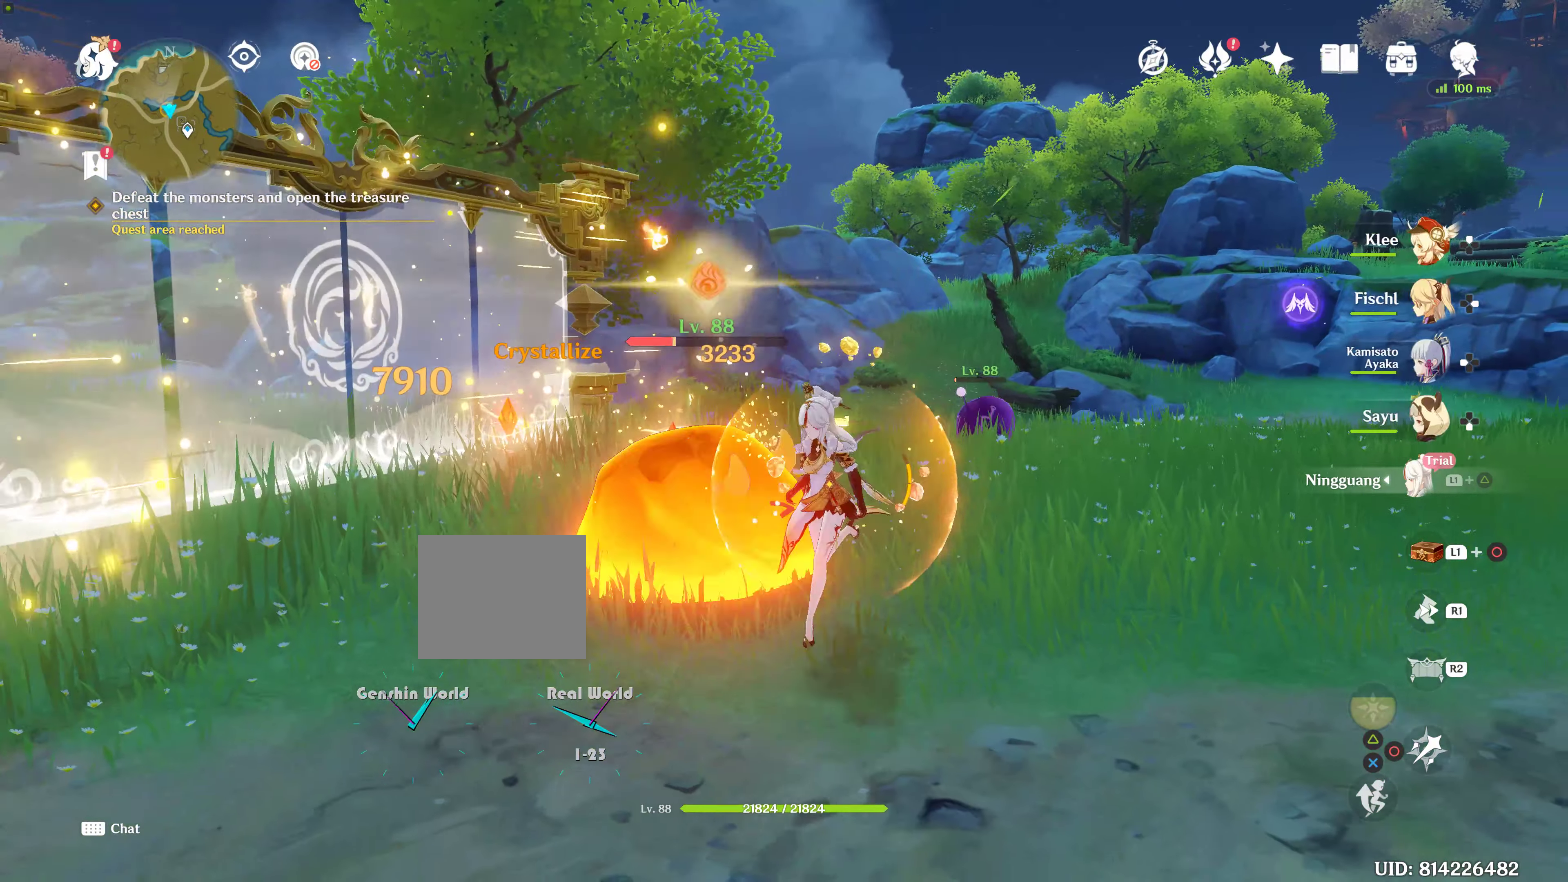
{"buttons": ["R1"], "left_stick": "down-left", "right_stick": "center", "events": []}
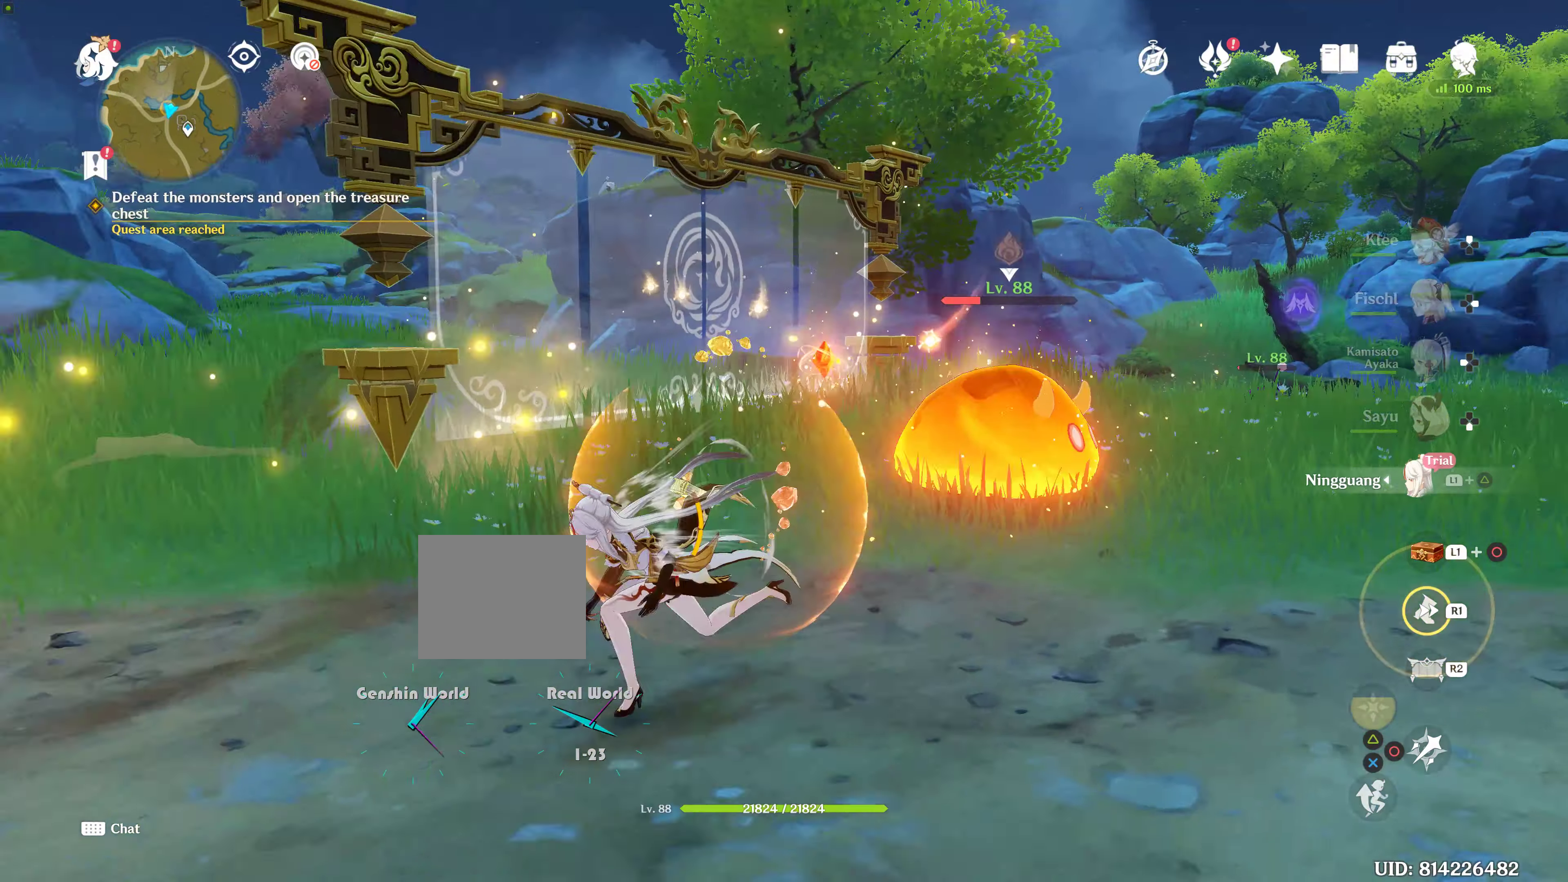
{"buttons": [], "left_stick": "right", "right_stick": "center", "events": [[116, "R1", "up"], [183, "left_stick", "left"], [350, "CIRCLE", "down"], [383, "left_stick", "up"], [450, "left_stick", "right"], [483, "CIRCLE", "up"]]}
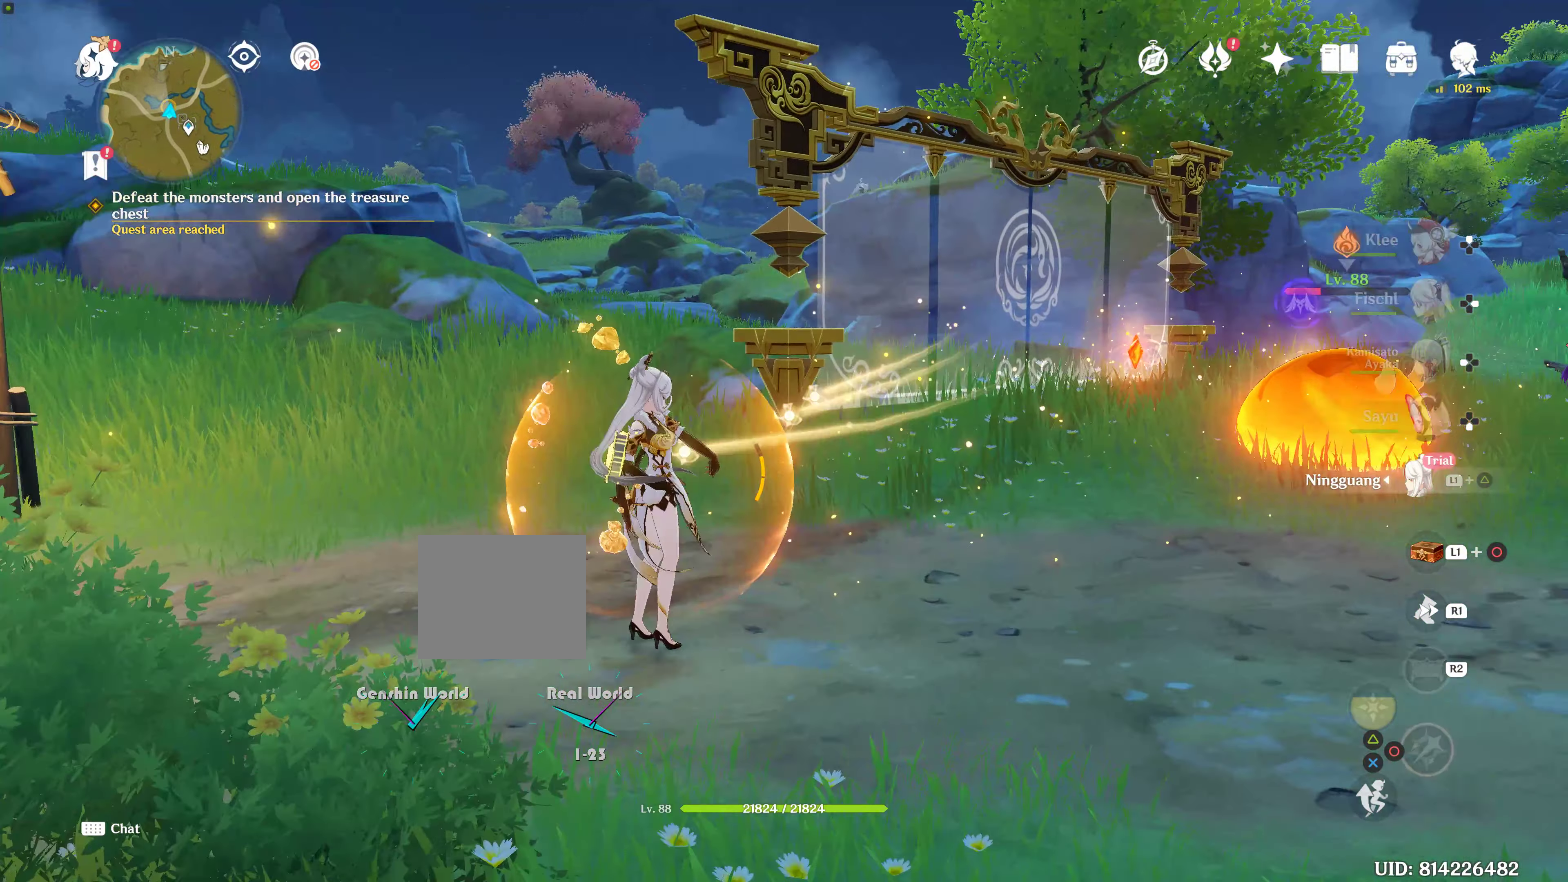
{"buttons": [], "left_stick": "center", "right_stick": "center", "events": [[50, "left_stick", "center"], [66, "CIRCLE", "down"], [83, "CIRCLE", "up"], [200, "CIRCLE", "down"], [266, "CIRCLE", "up"], [366, "CIRCLE", "down"], [416, "CIRCLE", "up"]]}
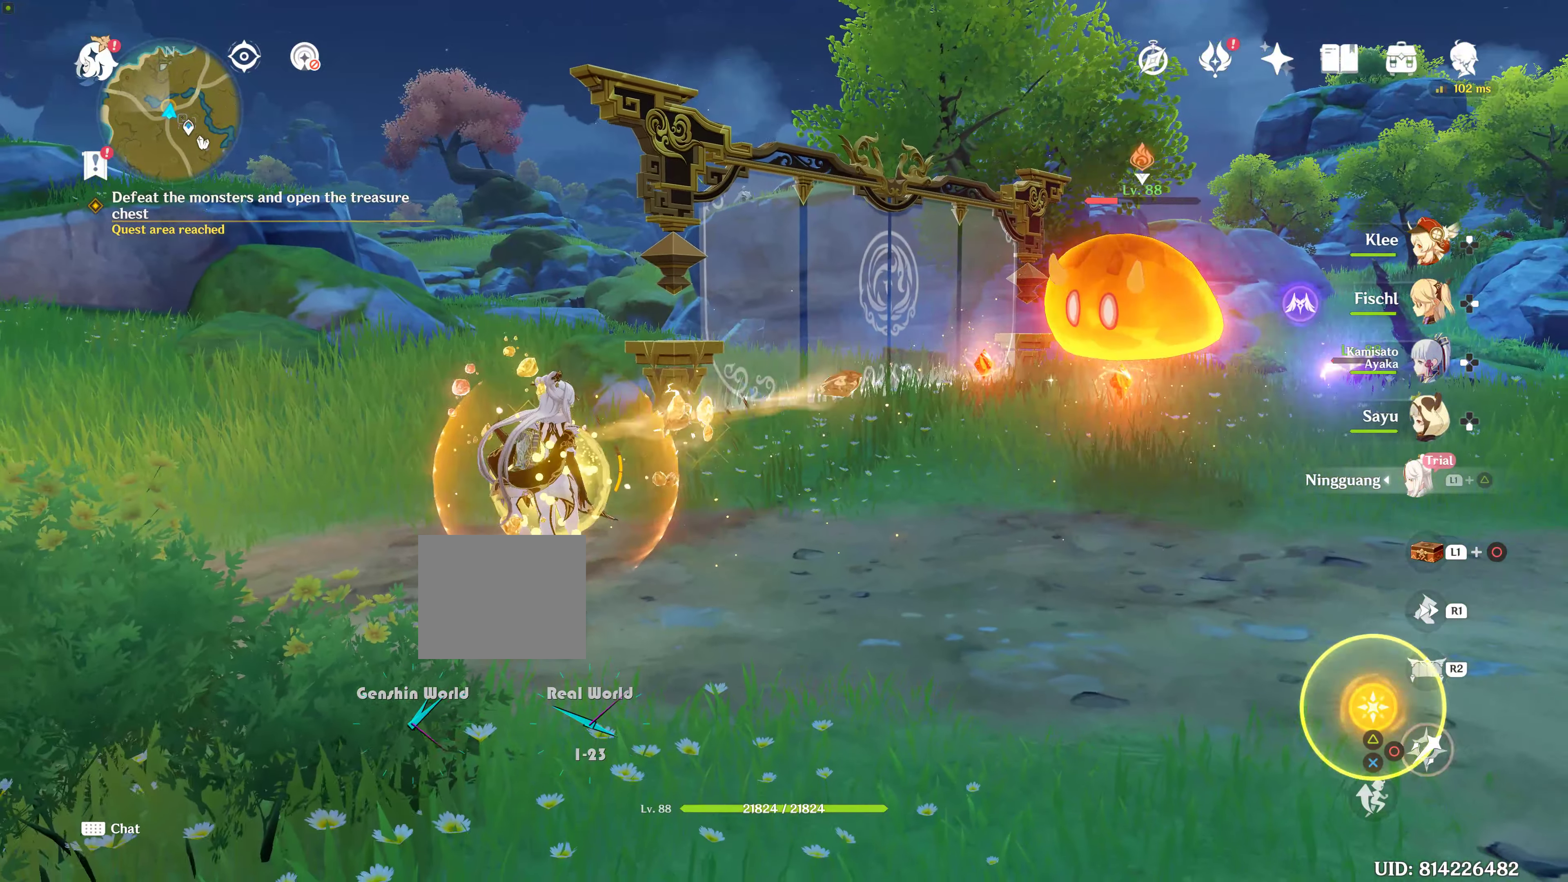
{"buttons": [], "left_stick": "center", "right_stick": "center", "events": [[16, "CIRCLE", "down"], [83, "CIRCLE", "up"], [100, "left_stick", "down"], [200, "left_stick", "center"], [316, "R2", "down"], [433, "R2", "up"]]}
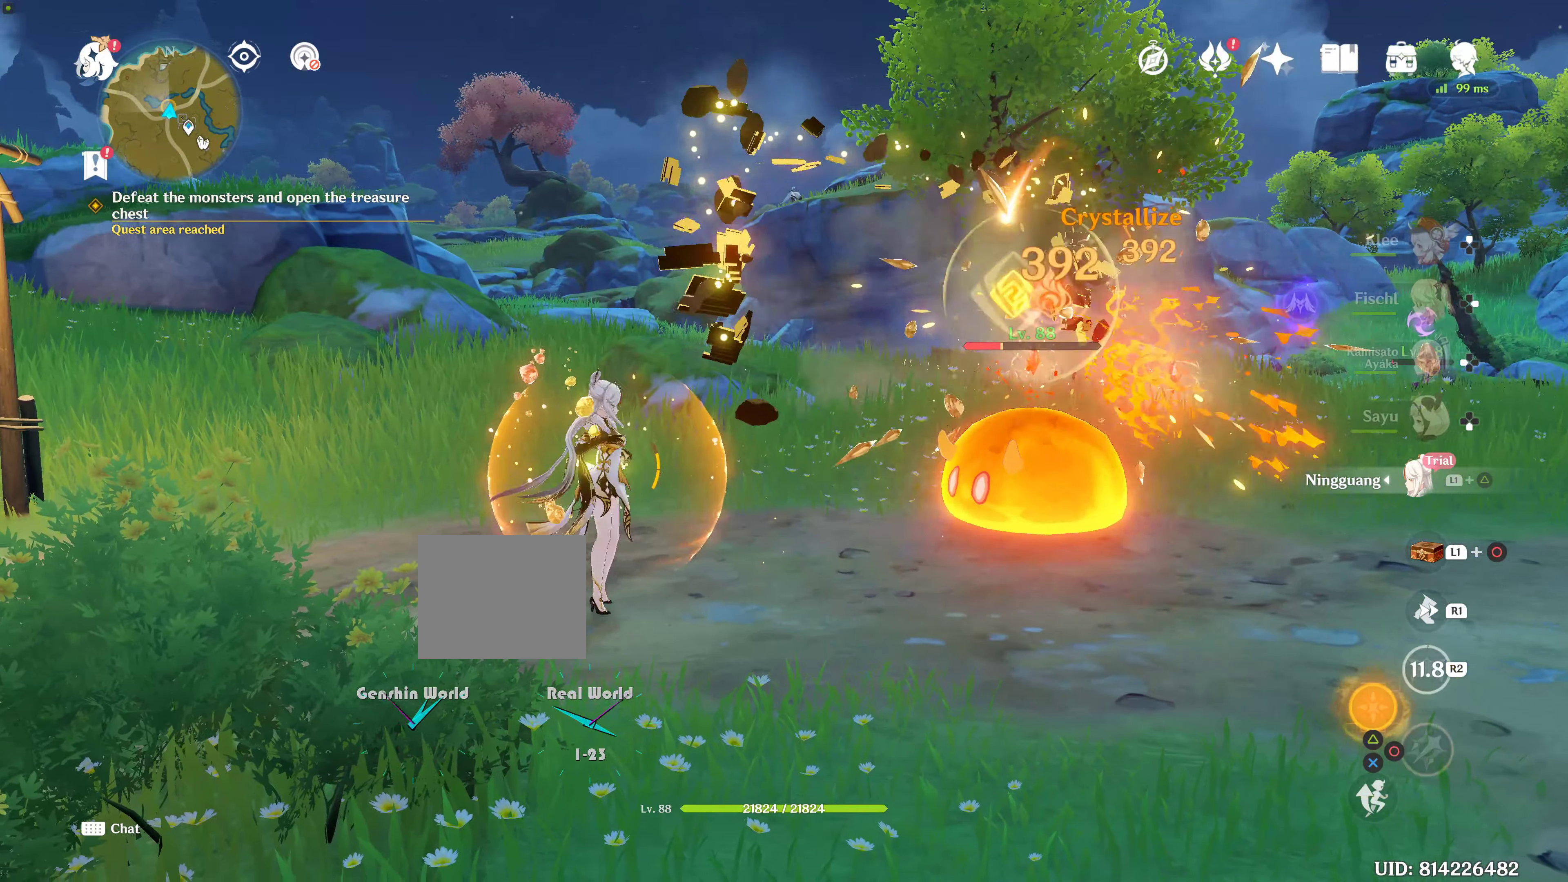
{"buttons": ["TRIANGLE"], "left_stick": "center", "right_stick": "center", "events": [[33, "CIRCLE", "down"], [133, "CIRCLE", "up"], [300, "TRIANGLE", "down"], [450, "TRIANGLE", "up"], [483, "TRIANGLE", "down"]]}
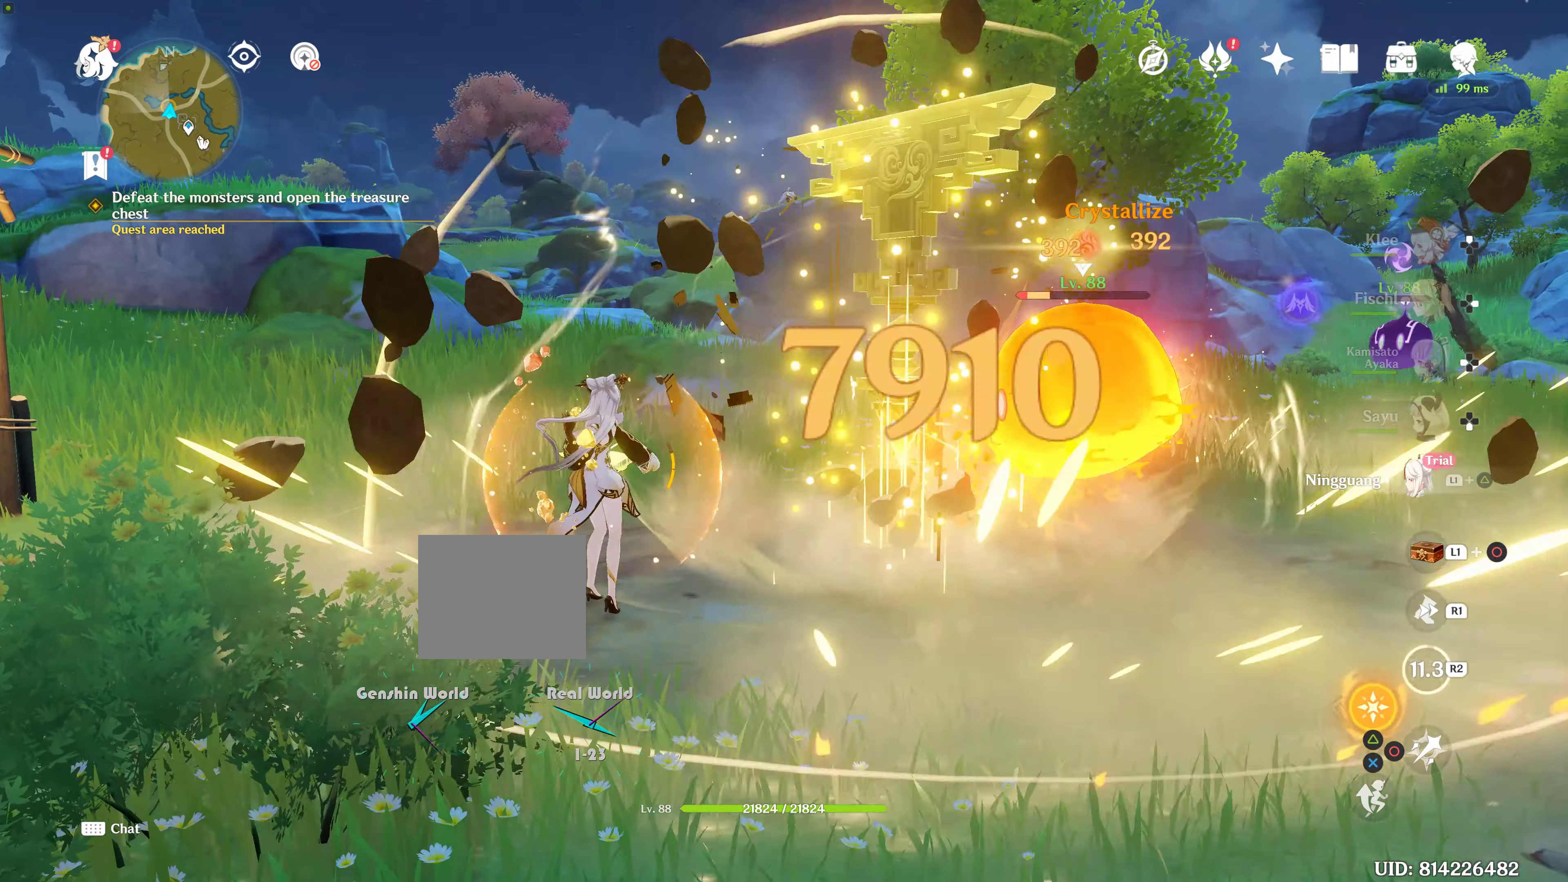
{"buttons": ["TRIANGLE"], "left_stick": "center", "right_stick": "center", "events": [[100, "TRIANGLE", "up"], [233, "TRIANGLE", "down"], [316, "TRIANGLE", "up"], [416, "TRIANGLE", "down"]]}
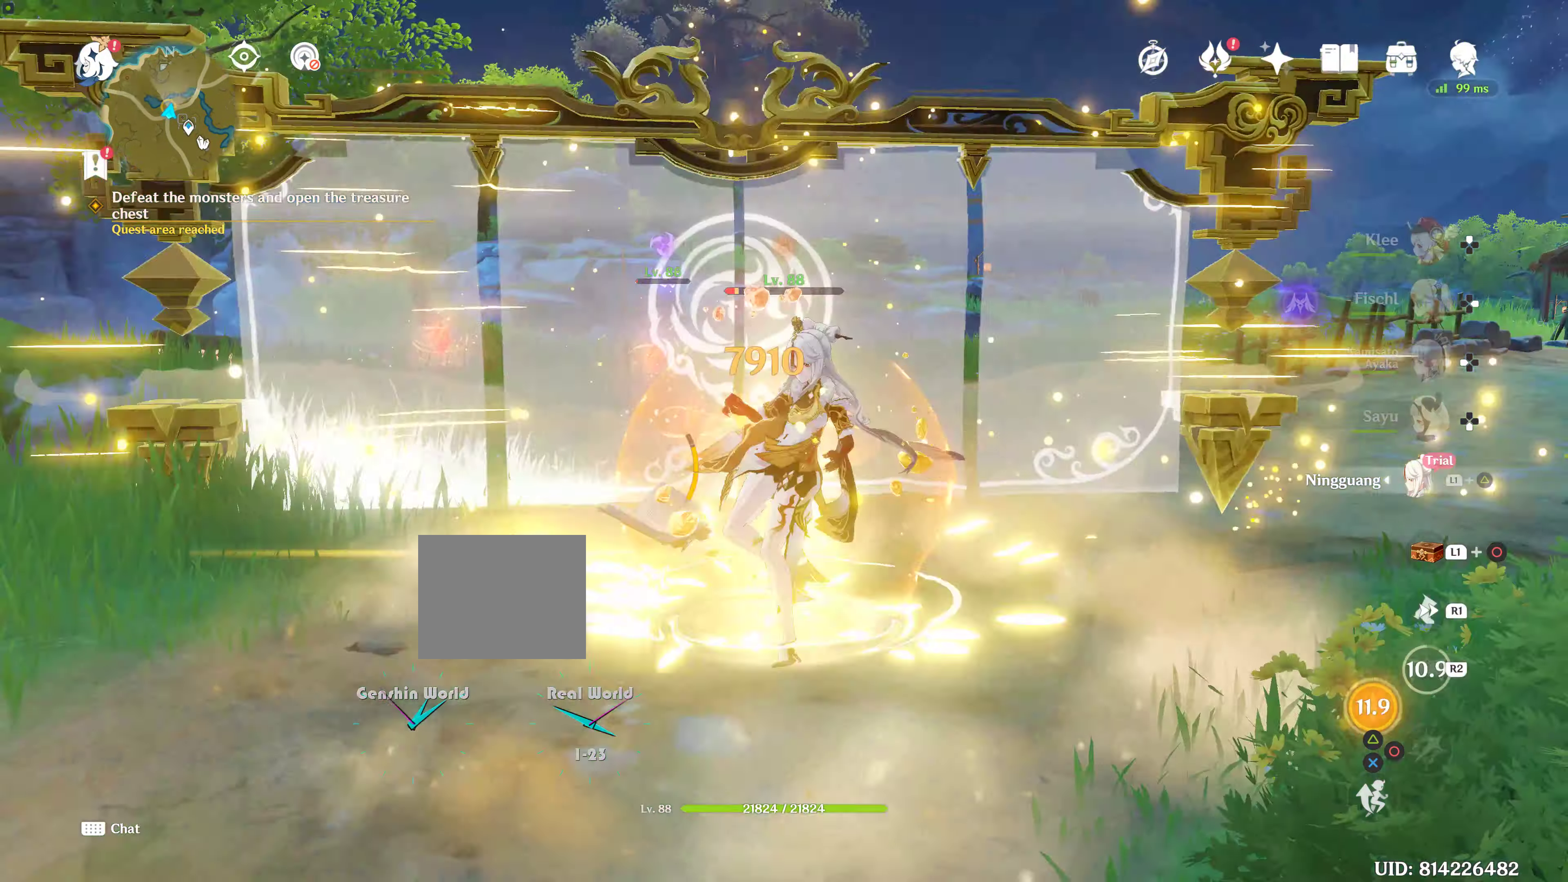
{"buttons": [], "left_stick": "center", "right_stick": "center", "events": [[50, "TRIANGLE", "up"], [116, "TRIANGLE", "down"], [233, "TRIANGLE", "up"], [366, "TRIANGLE", "down"], [466, "TRIANGLE", "up"]]}
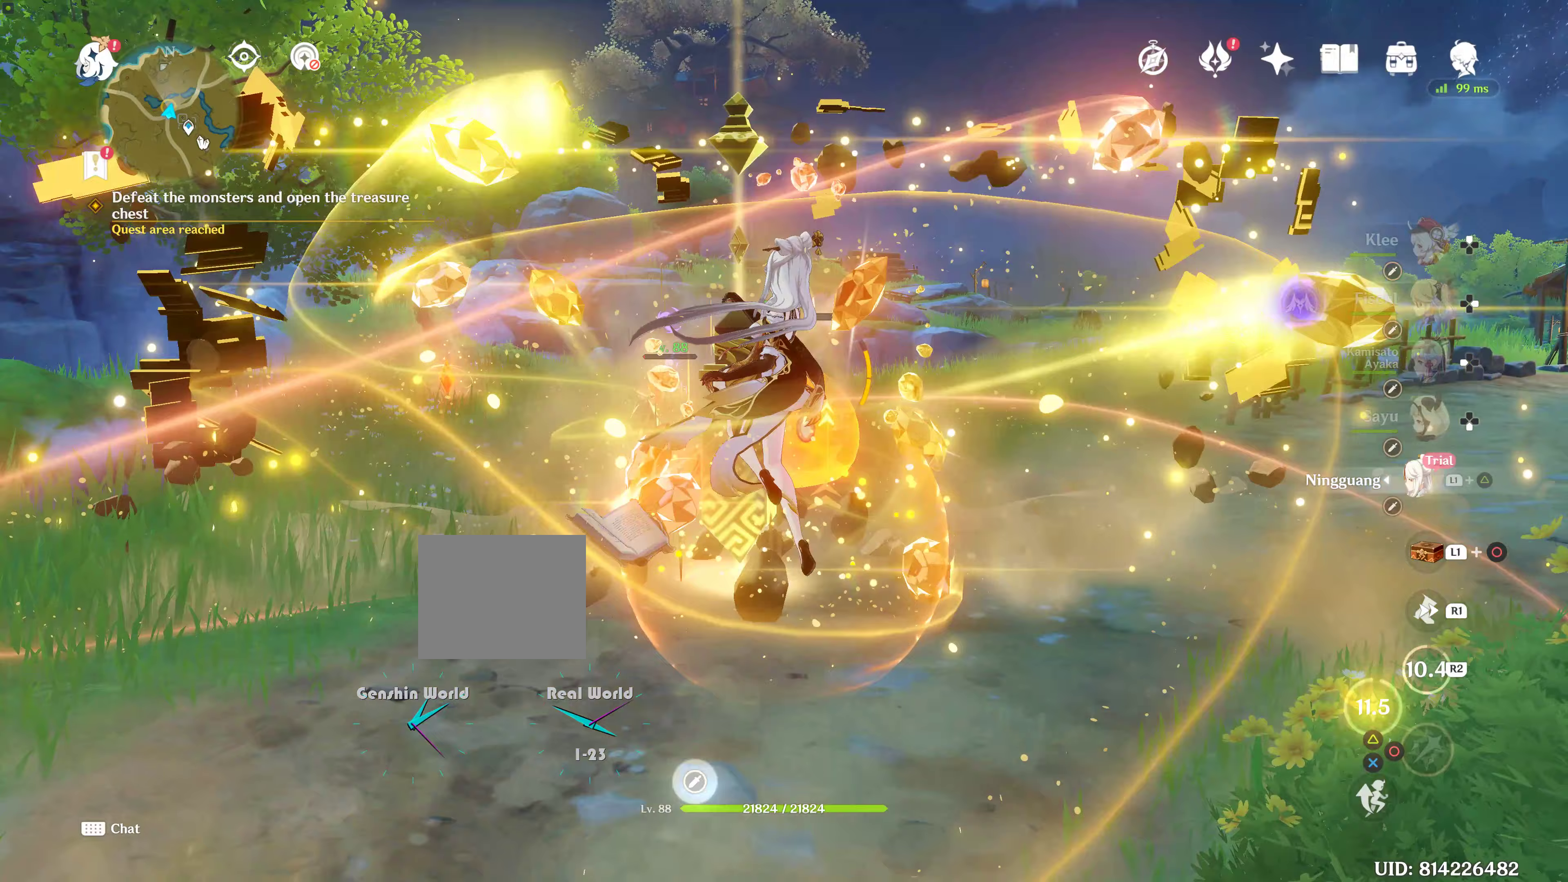
{"buttons": [], "left_stick": "center", "right_stick": "center", "events": [[417, "left_stick", "down-right"], [467, "left_stick", "center"]]}
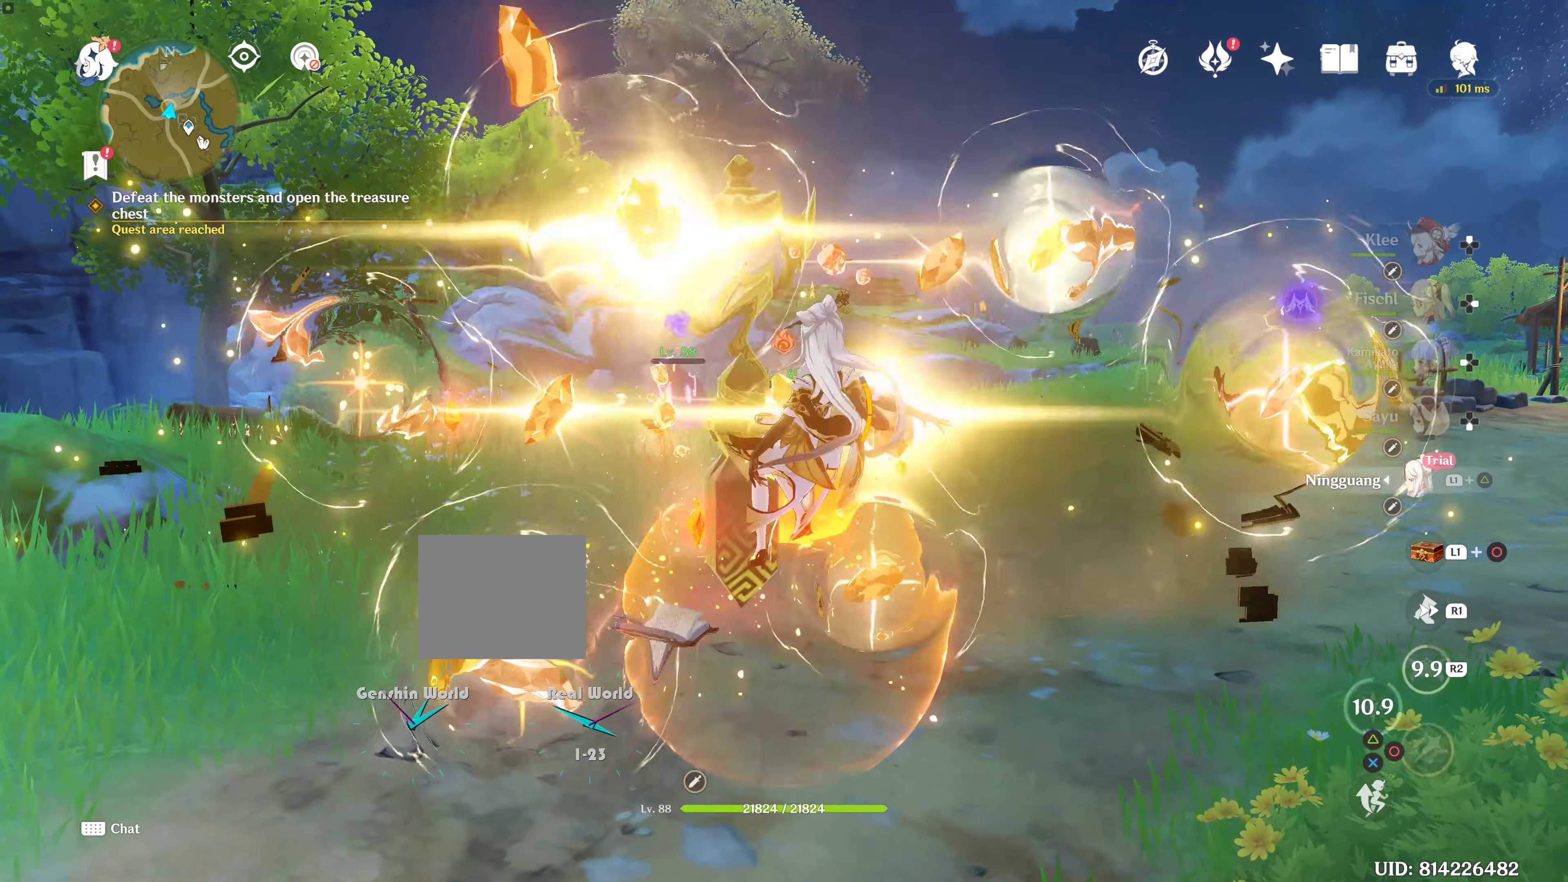
{"buttons": [], "left_stick": "up", "right_stick": "center", "events": [[100, "left_stick", "up"]]}
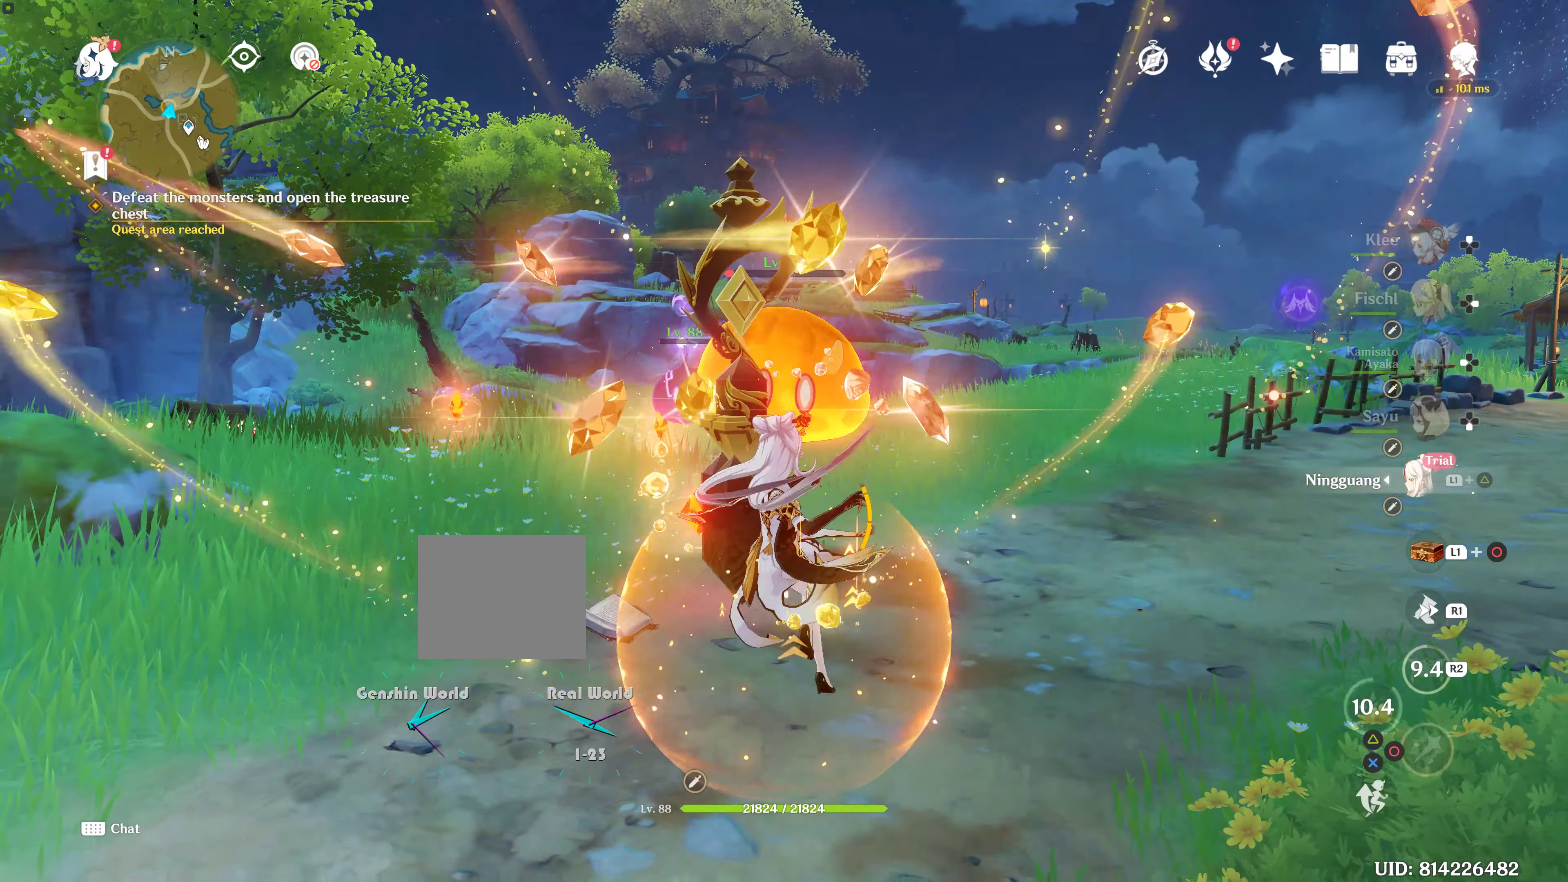
{"buttons": [], "left_stick": "up", "right_stick": "center", "events": []}
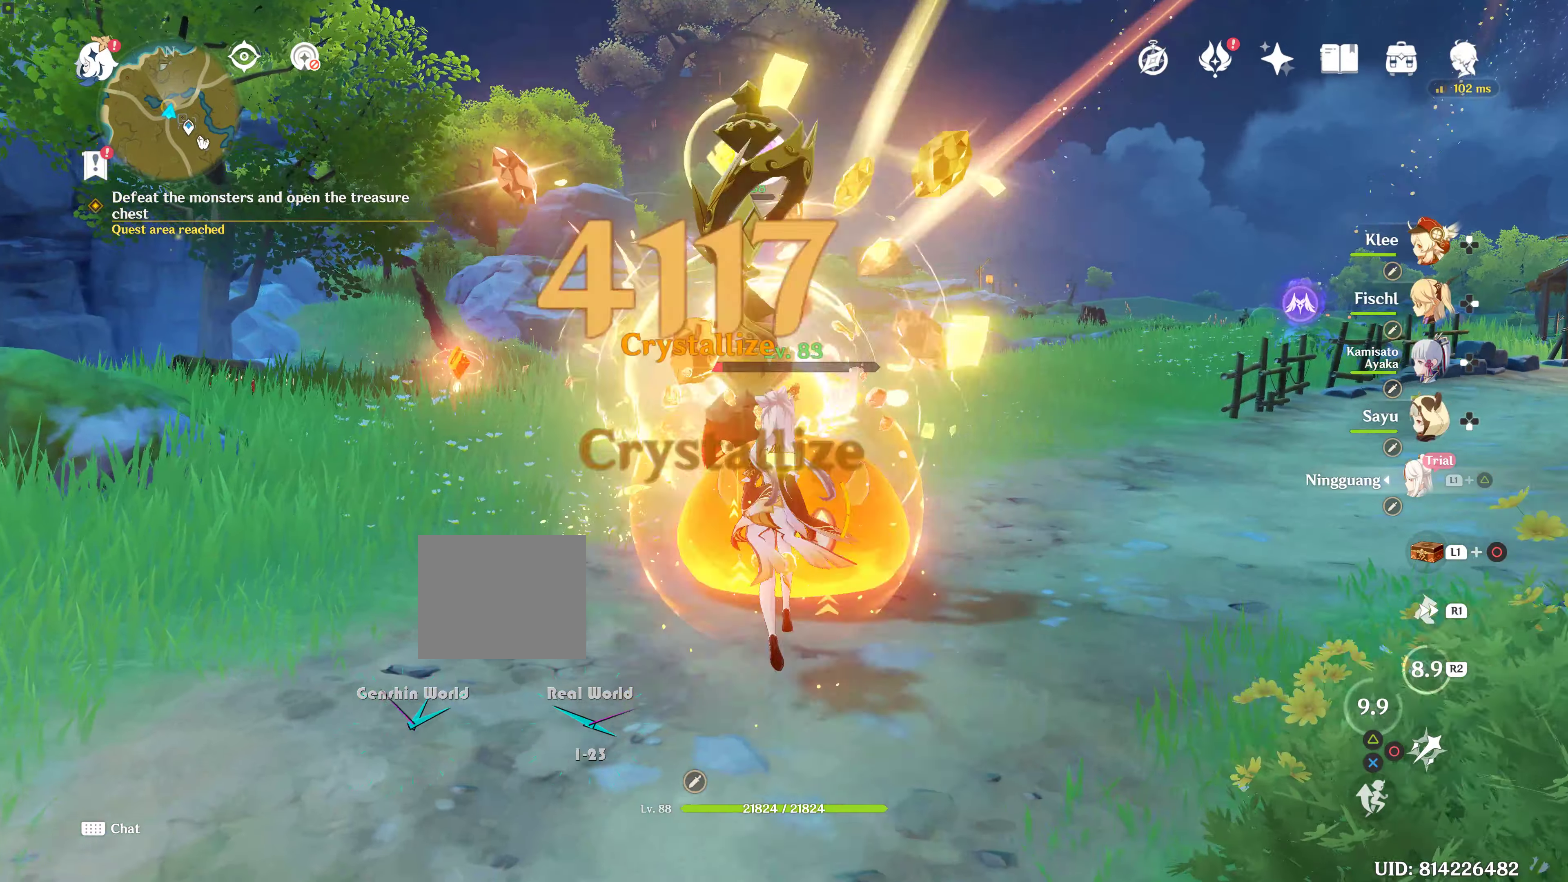
{"buttons": [], "left_stick": "up-right", "right_stick": "center", "events": [[67, "left_stick", "up-right"], [67, "right_stick", "down-left"], [150, "R1", "down"], [267, "R1", "up"], [300, "right_stick", "left"], [400, "right_stick", "center"]]}
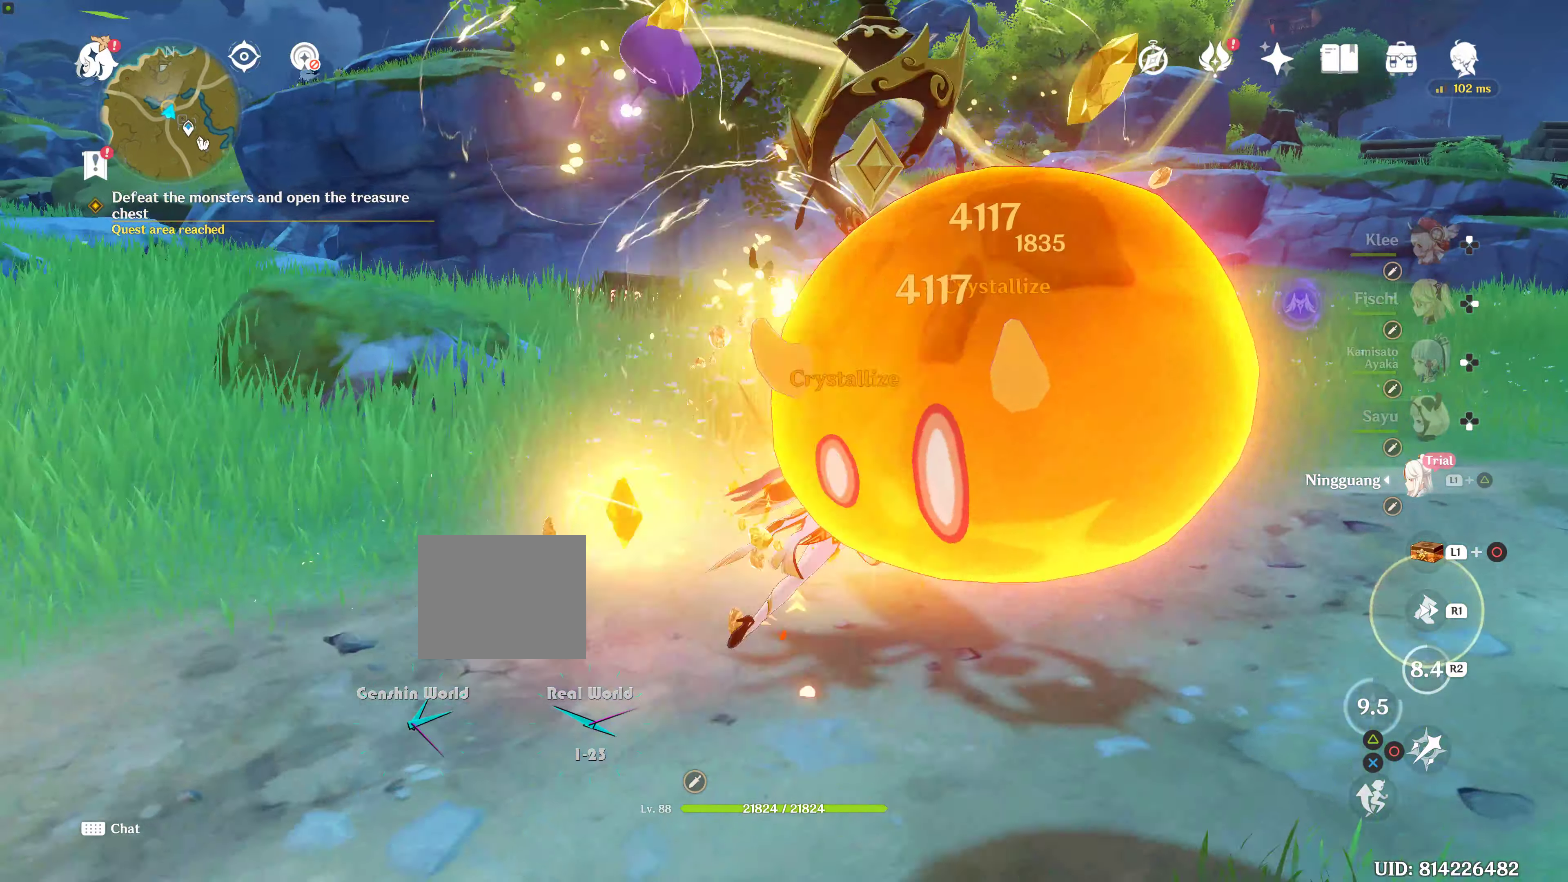
{"buttons": [], "left_stick": "right", "right_stick": "left", "events": [[183, "left_stick", "right"], [400, "right_stick", "left"]]}
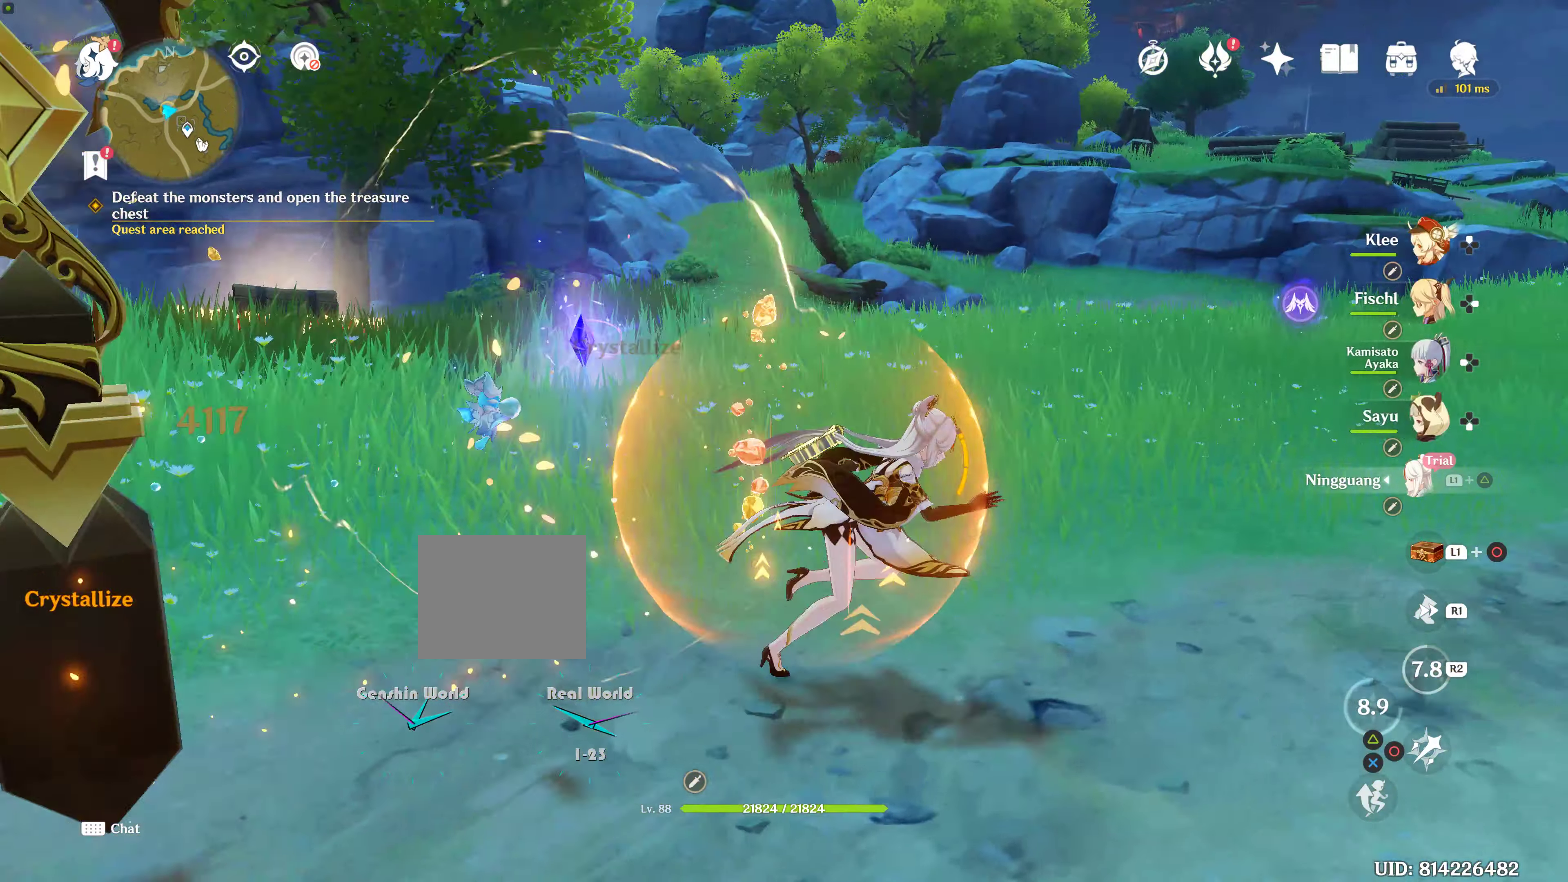
{"buttons": [], "left_stick": "up-right", "right_stick": "center", "events": [[317, "left_stick", "up-right"], [317, "right_stick", "center"]]}
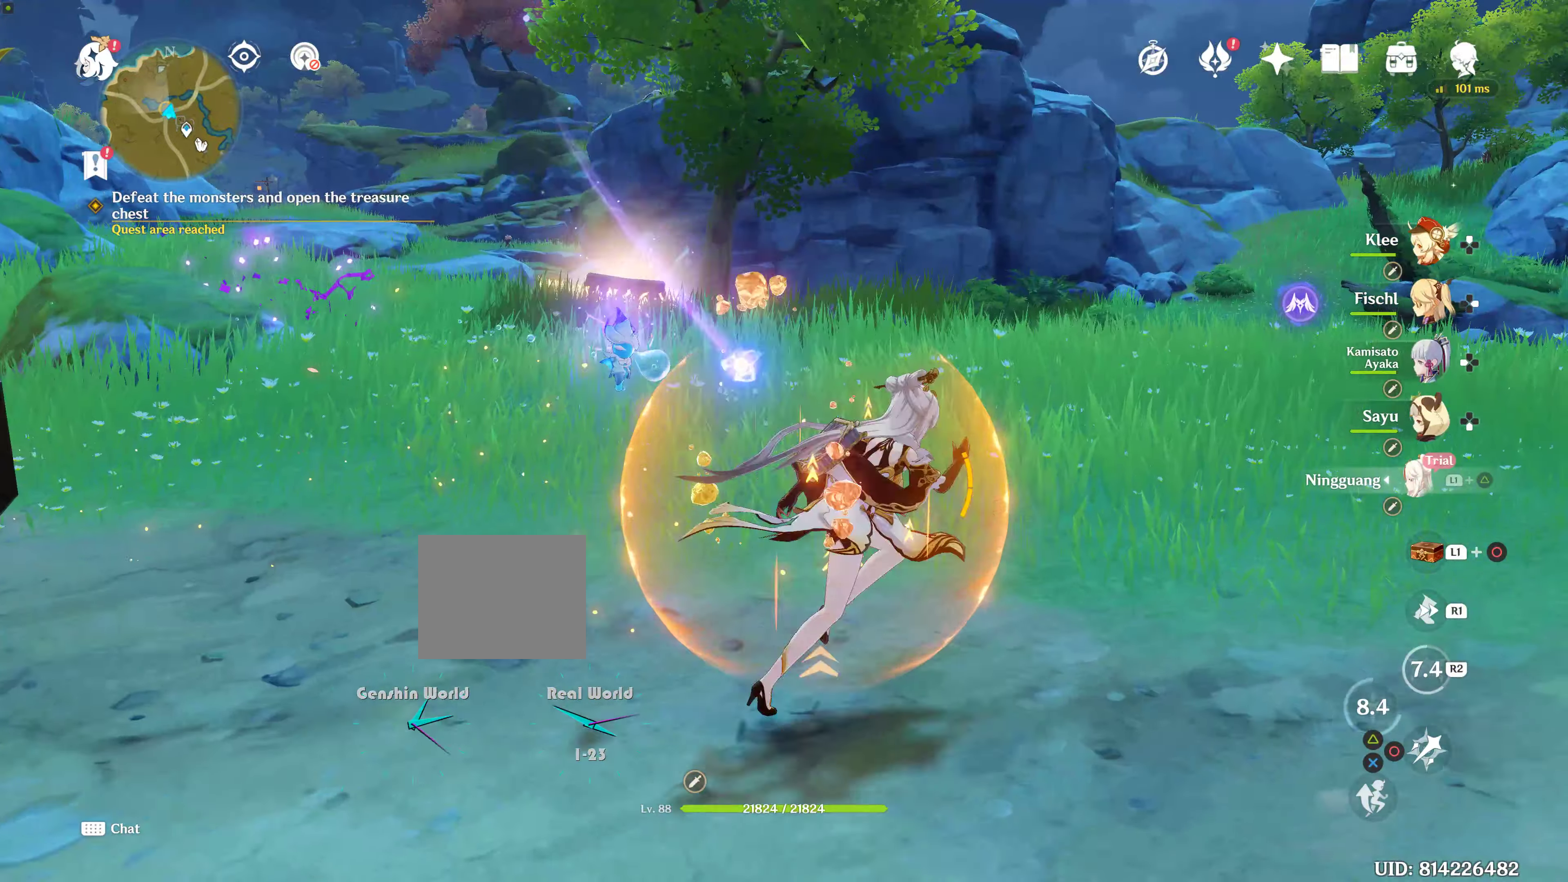
{"buttons": [], "left_stick": "up", "right_stick": "center", "events": [[100, "left_stick", "center"], [183, "right_stick", "left"], [250, "left_stick", "up"], [500, "right_stick", "center"]]}
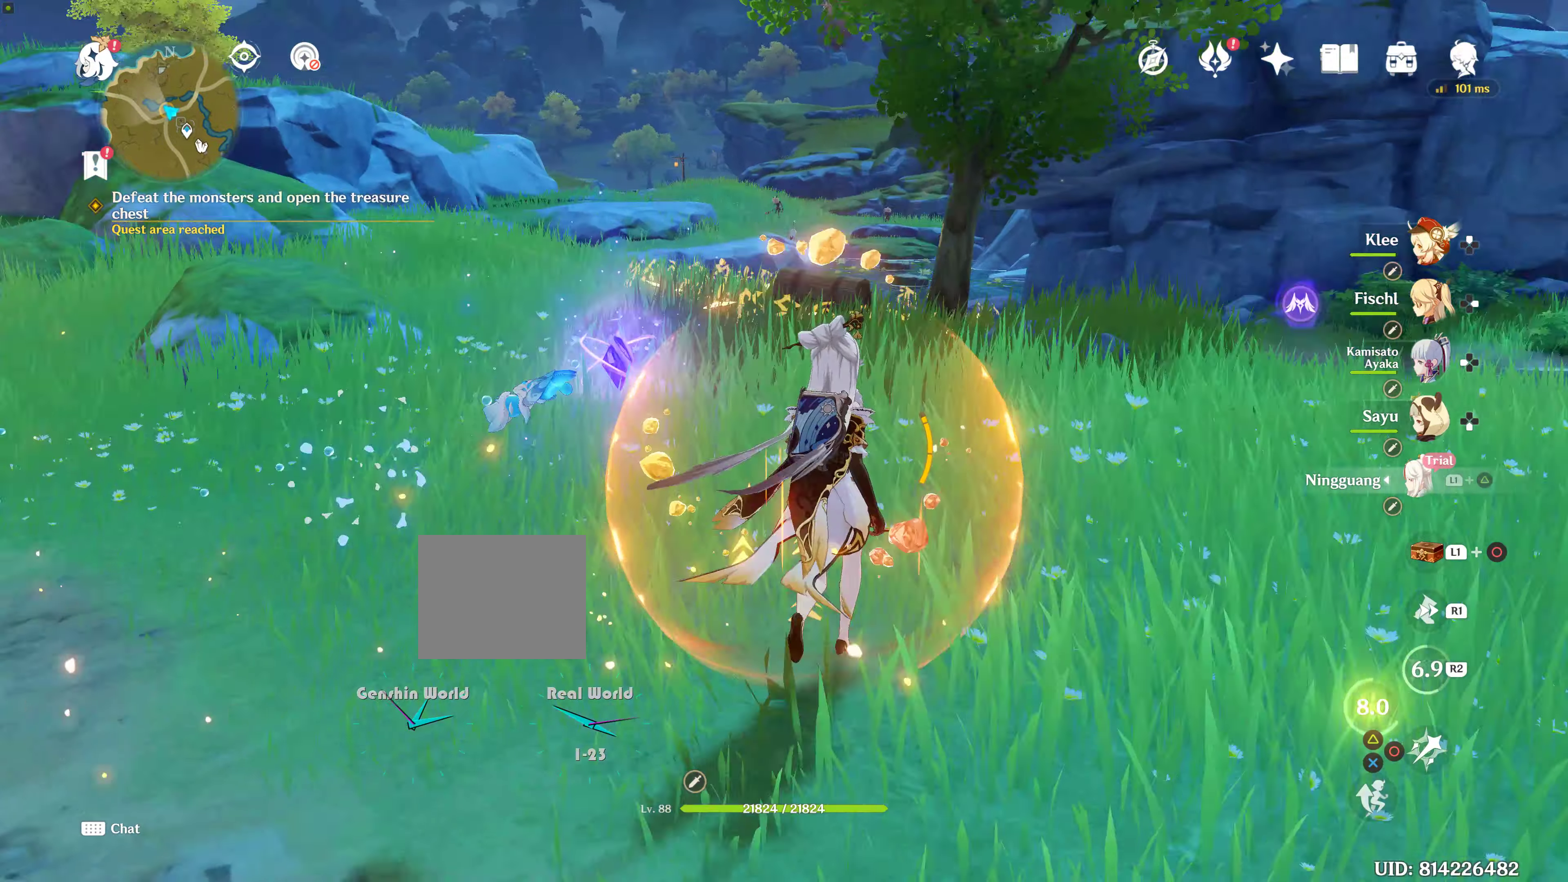
{"buttons": [], "left_stick": "up-left", "right_stick": "center", "events": [[200, "left_stick", "up-left"]]}
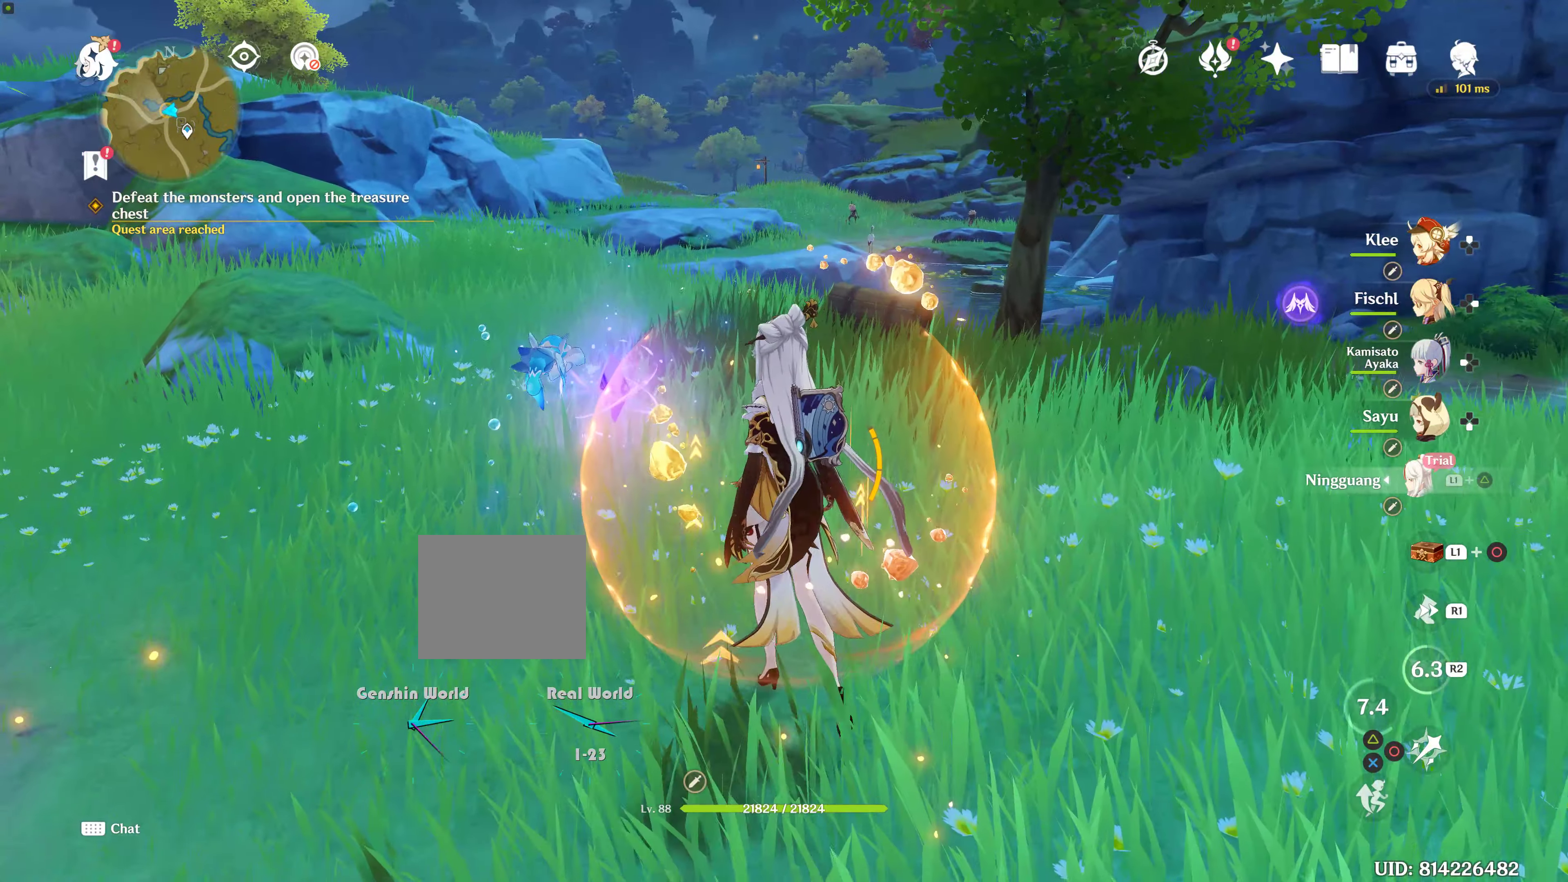
{"buttons": [], "left_stick": "up-left", "right_stick": "center", "events": []}
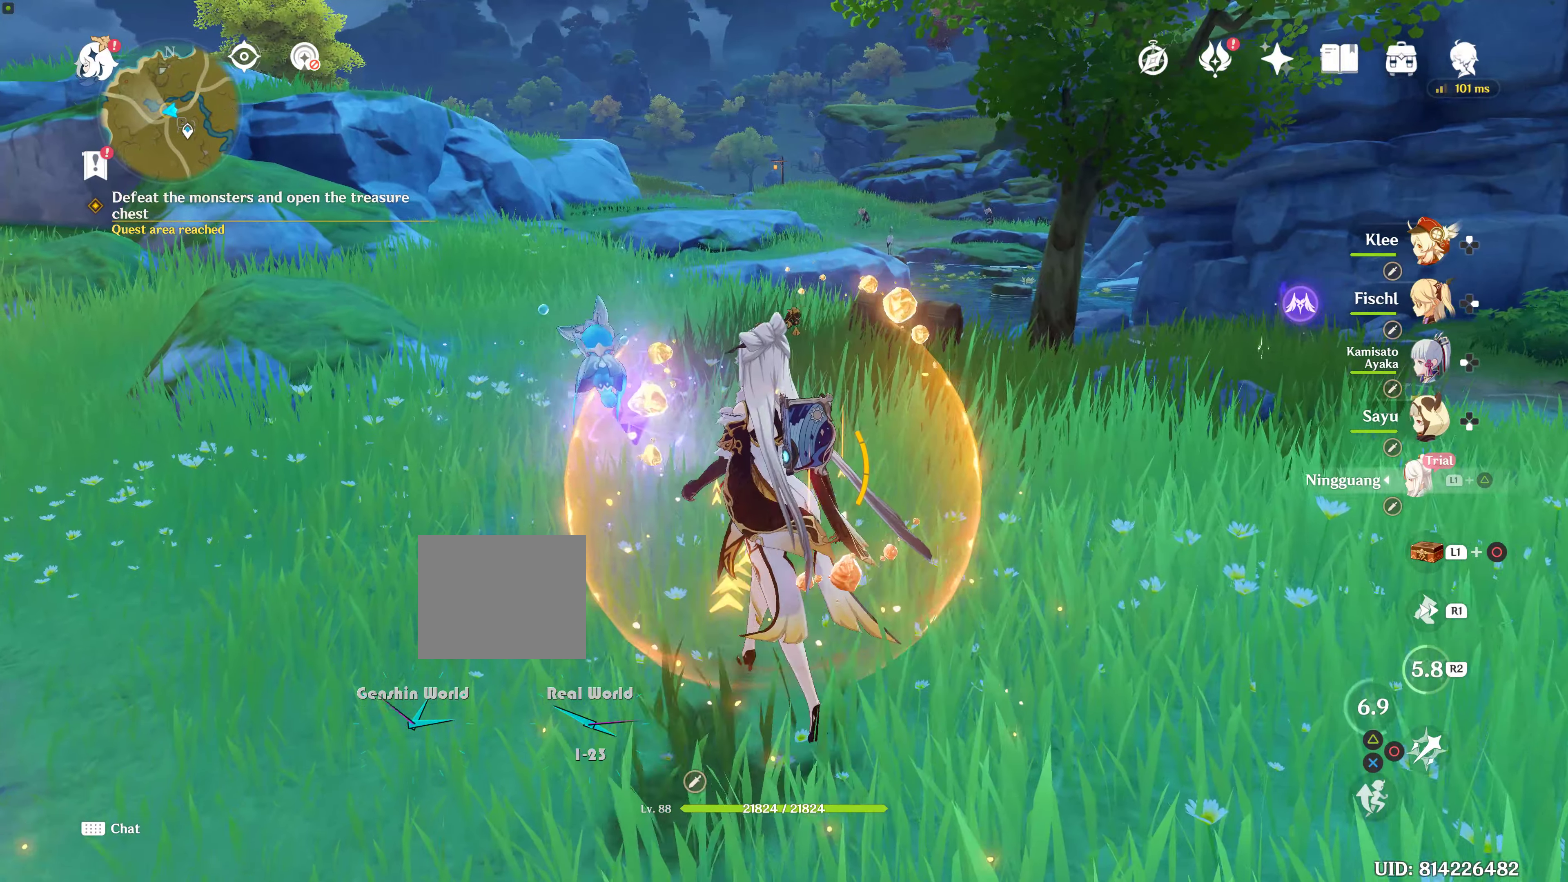
{"buttons": [], "left_stick": "up", "right_stick": "left", "events": [[367, "left_stick", "up"], [467, "right_stick", "left"]]}
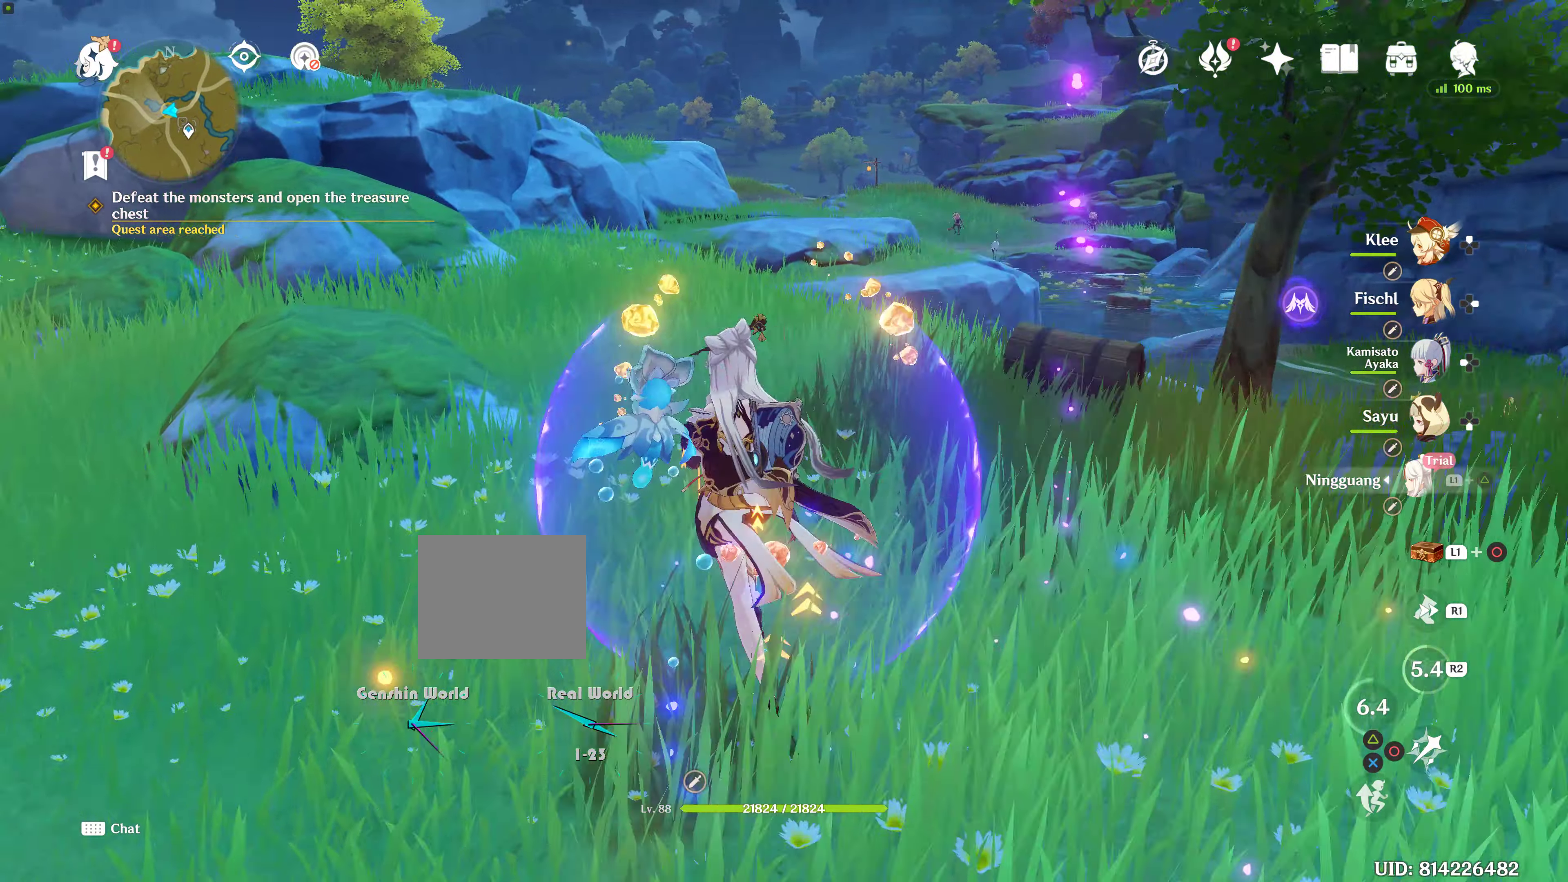
{"buttons": [], "left_stick": "down", "right_stick": "center", "events": [[100, "left_stick", "down"], [184, "left_stick", "center"], [300, "left_stick", "down"], [350, "right_stick", "center"]]}
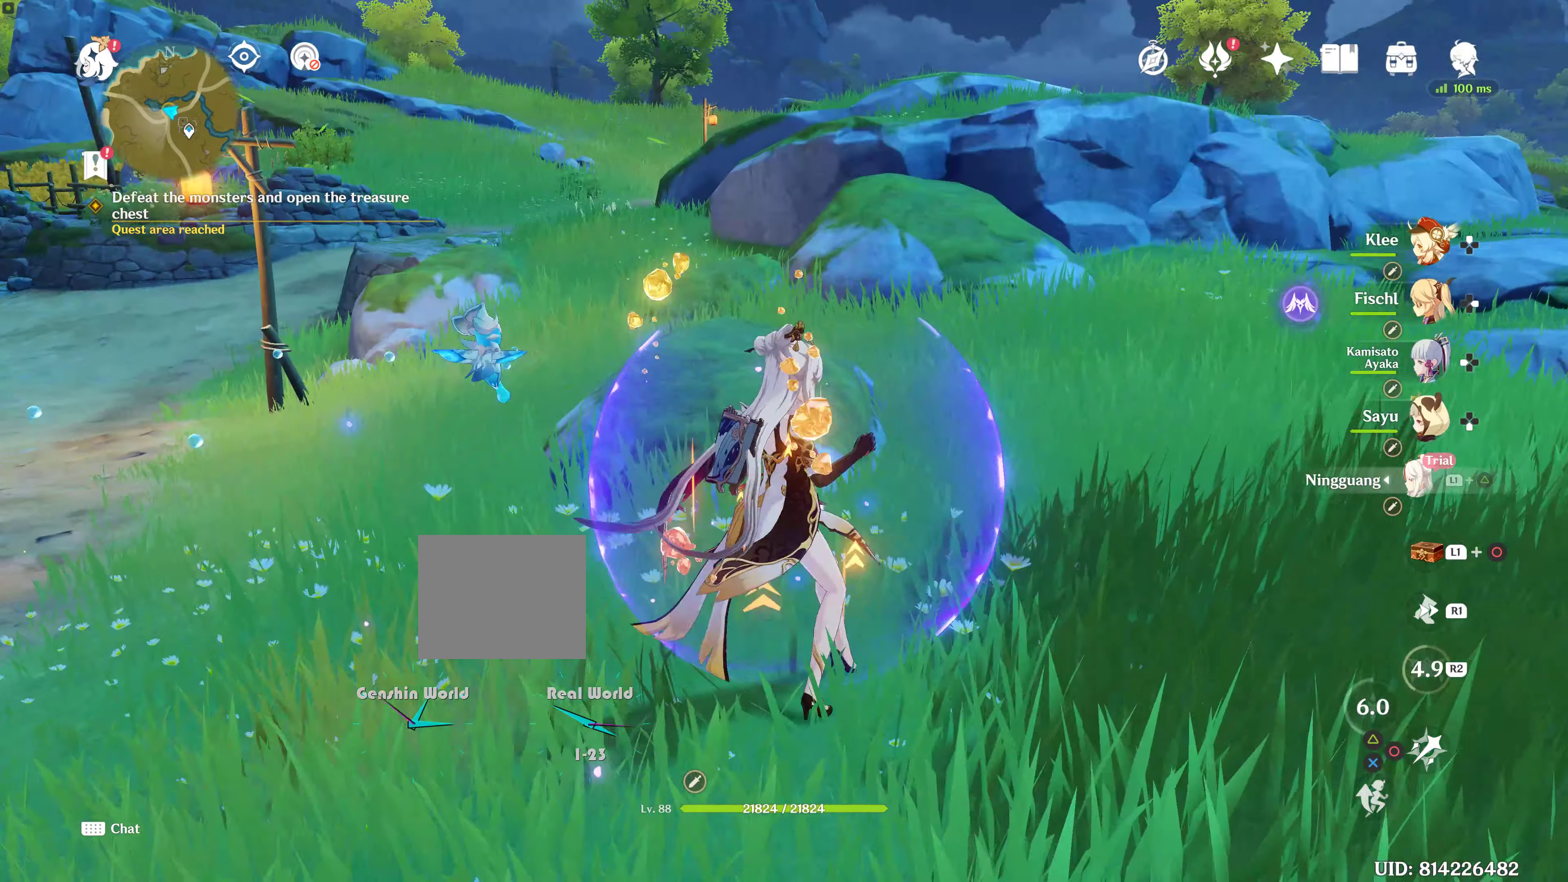
{"buttons": [], "left_stick": "center", "right_stick": "left", "events": [[100, "right_stick", "left"], [234, "left_stick", "center"]]}
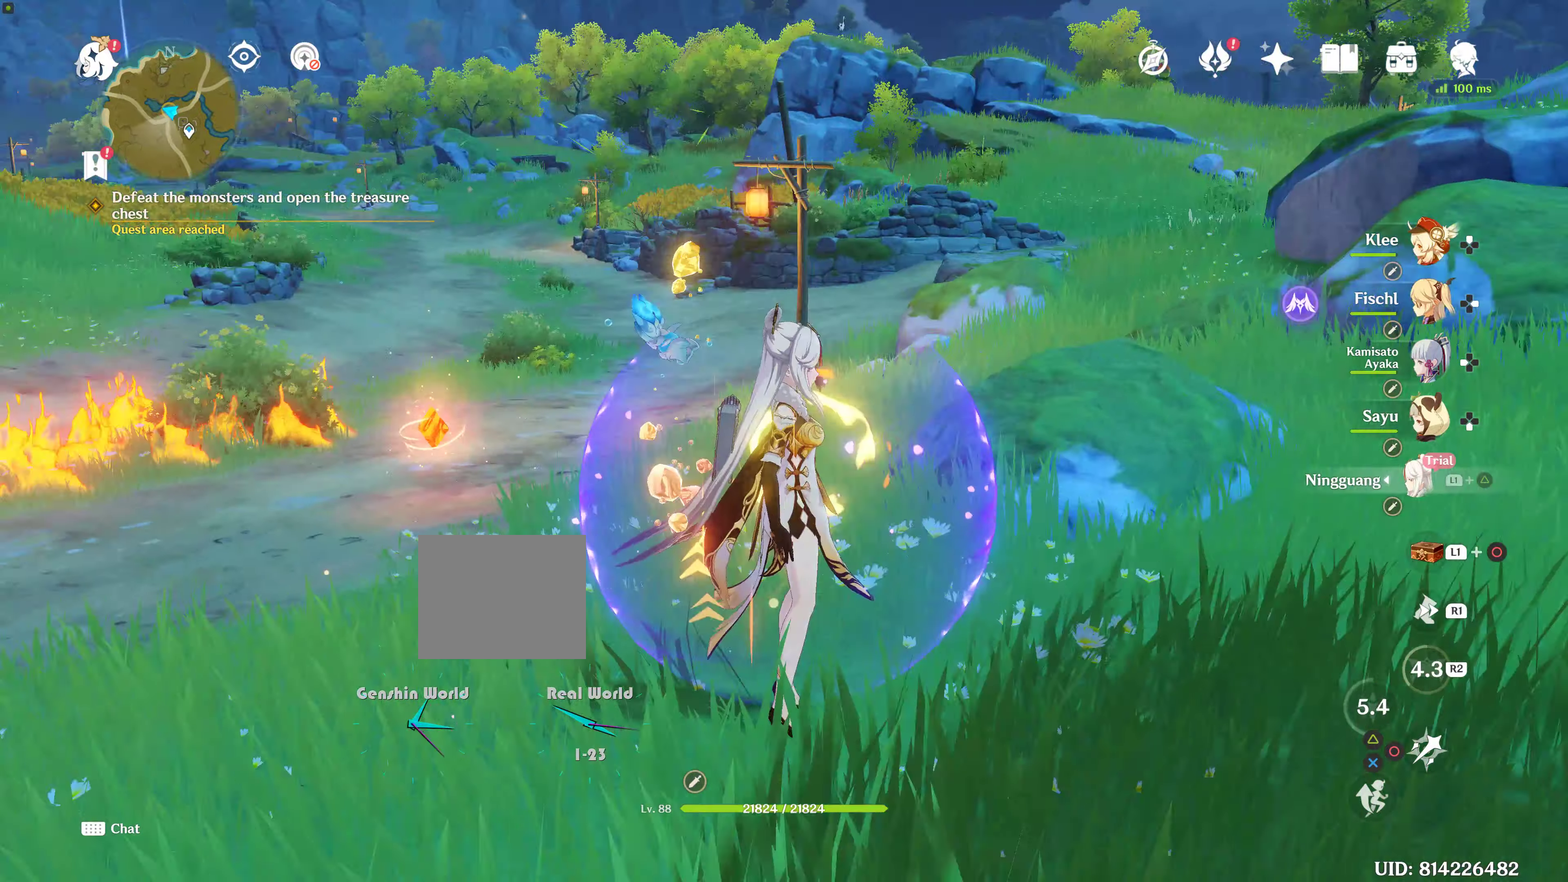
{"buttons": [], "left_stick": "center", "right_stick": "center", "events": [[100, "right_stick", "center"]]}
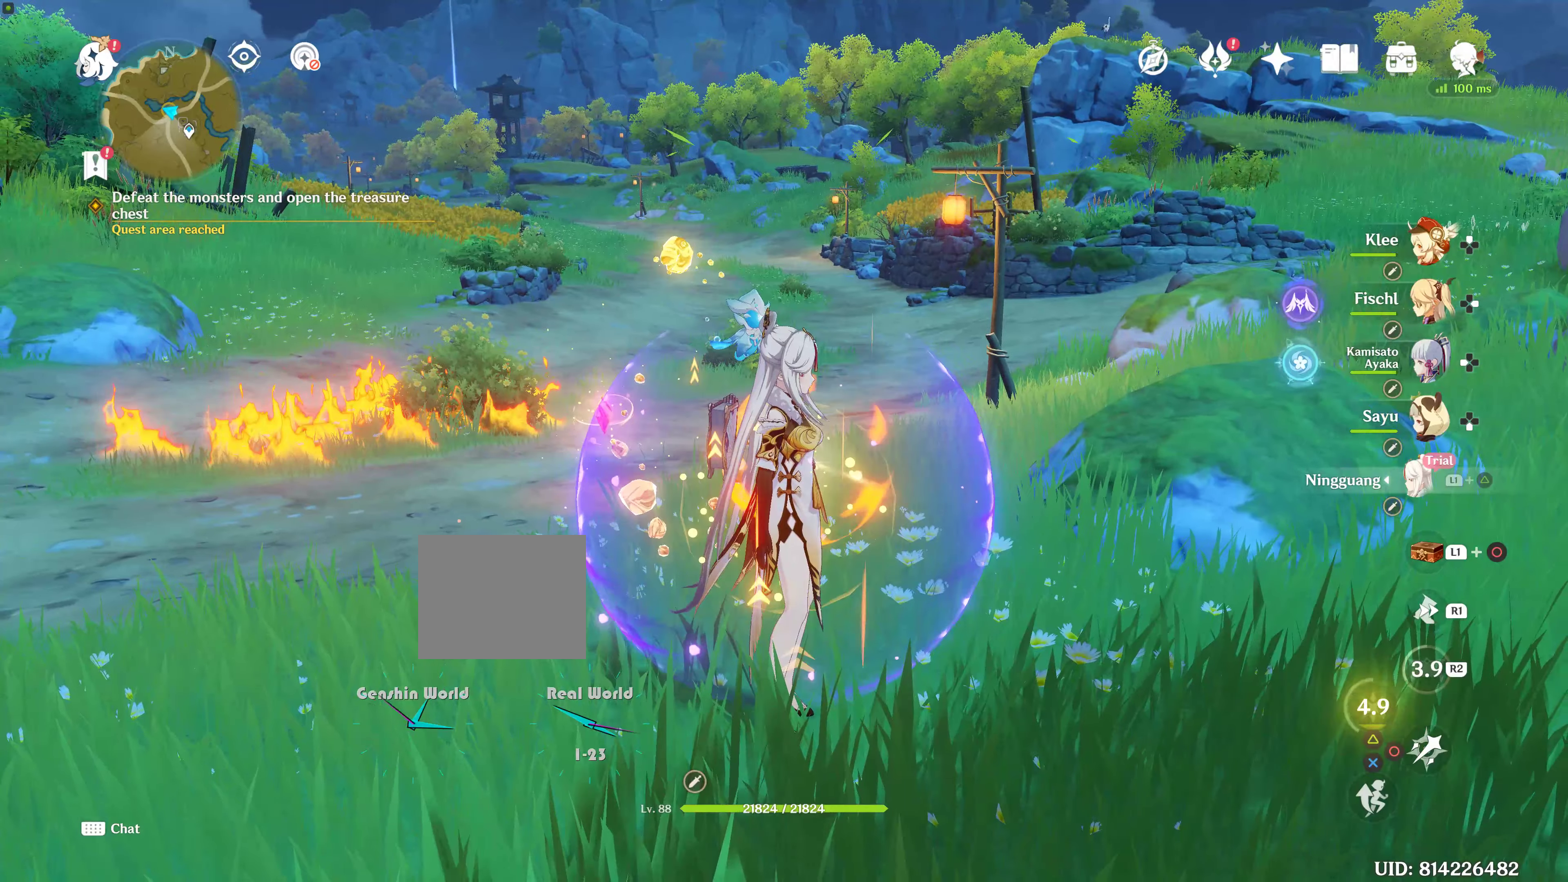
{"buttons": [], "left_stick": "up", "right_stick": "center", "events": [[17, "left_stick", "up"], [17, "right_stick", "left"], [334, "right_stick", "center"]]}
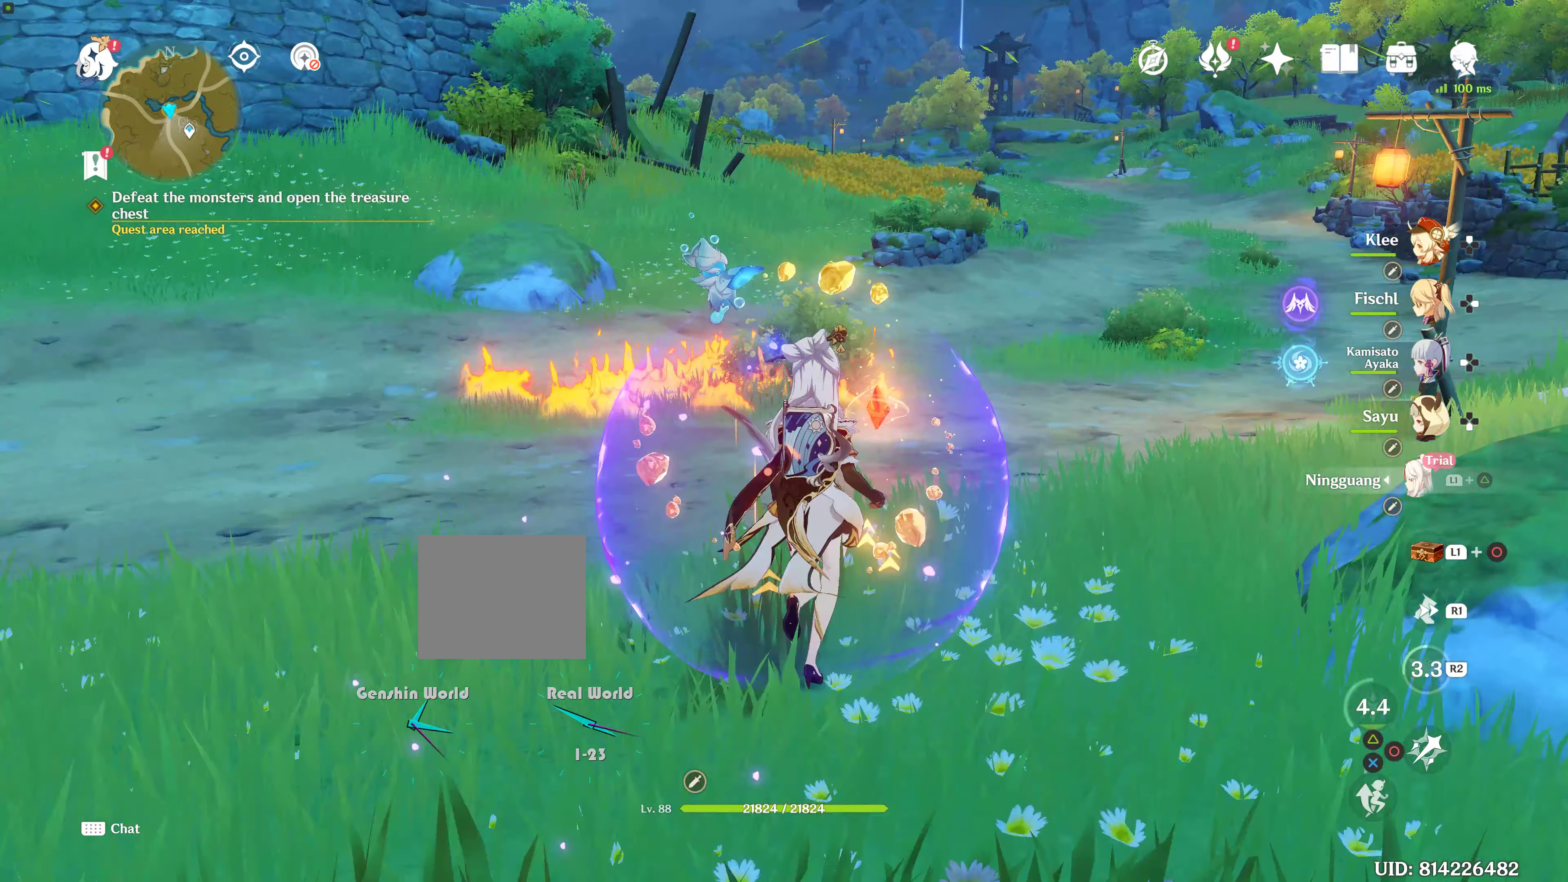
{"buttons": [], "left_stick": "up", "right_stick": "center", "events": []}
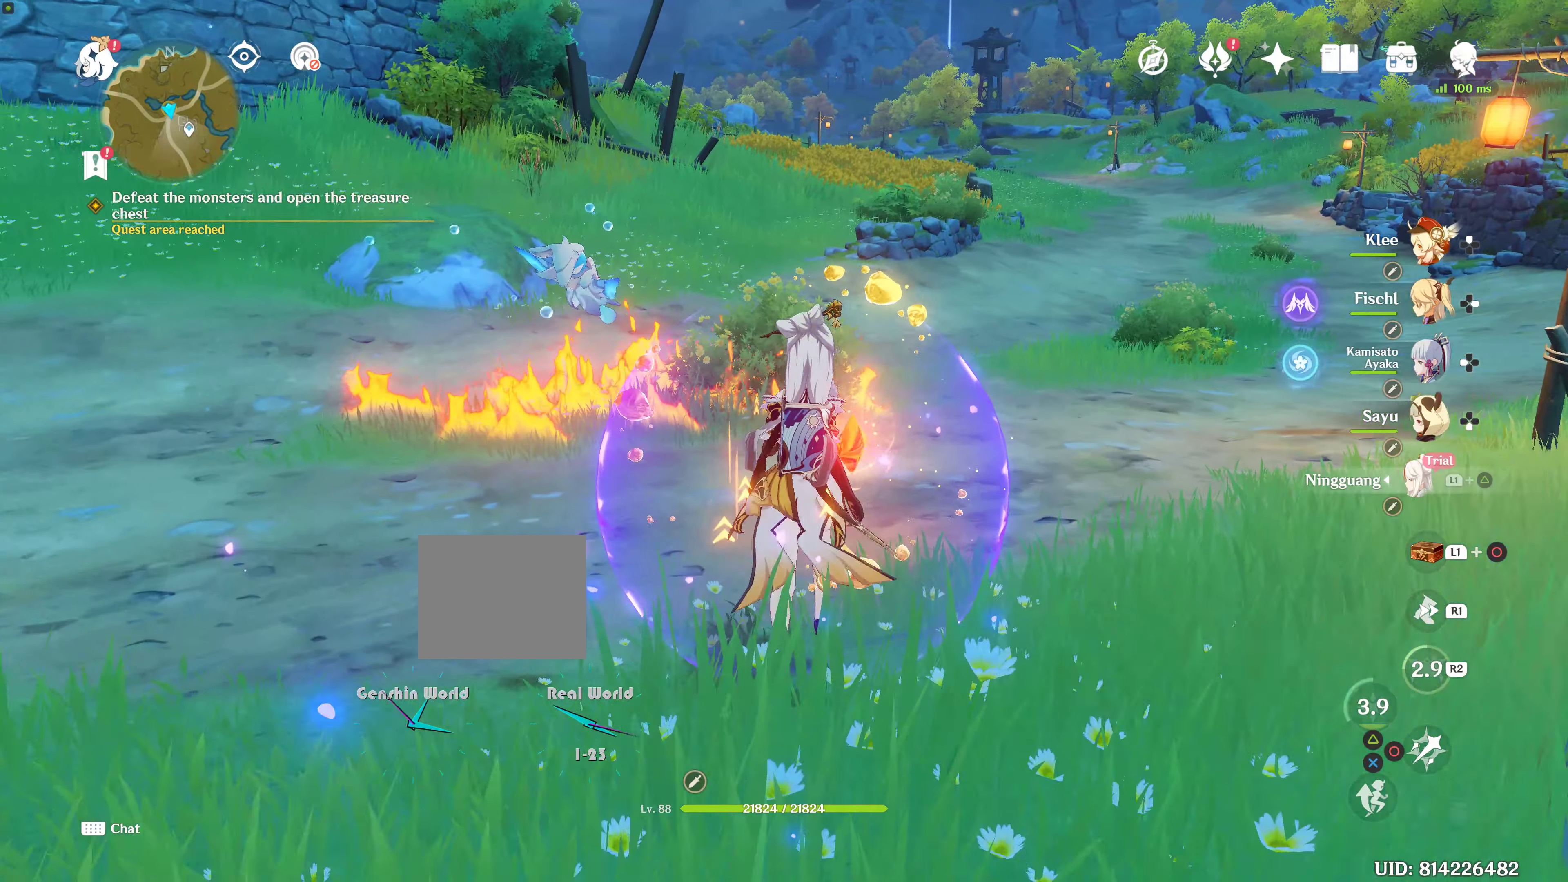
{"buttons": [], "left_stick": "up", "right_stick": "center", "events": []}